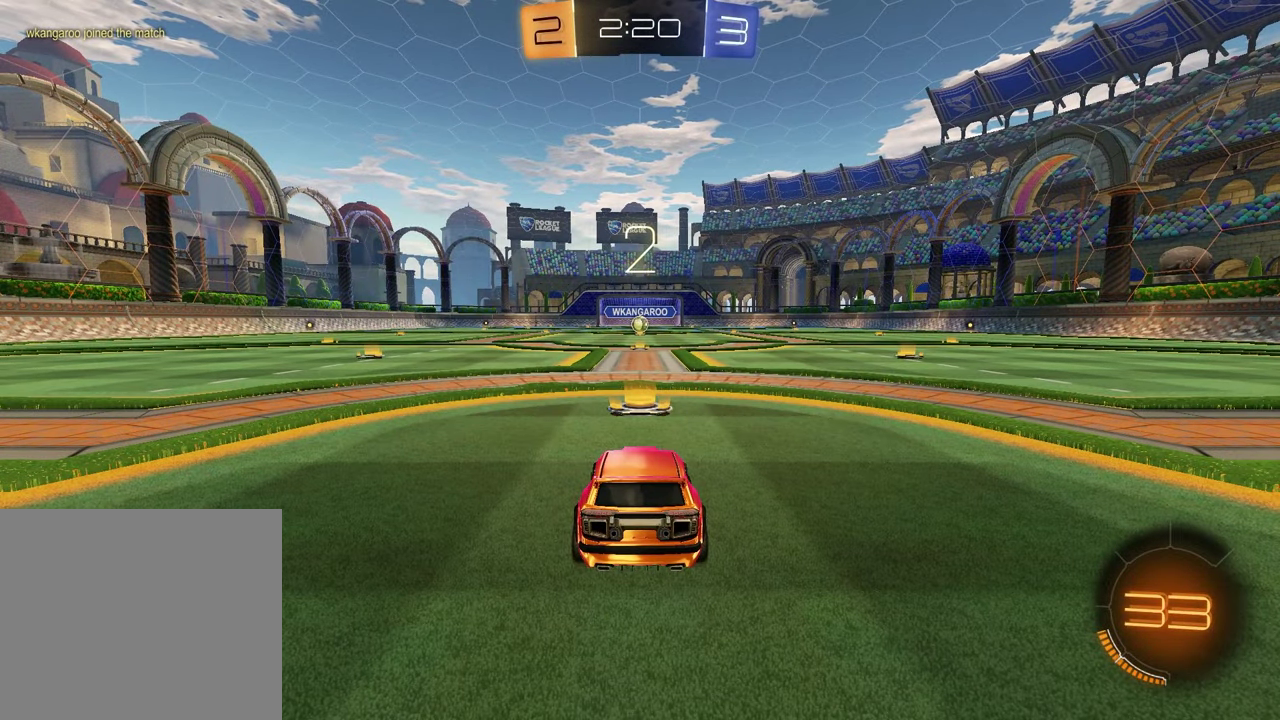
Gameplay with a controller (PlayStation layout); each line is a JSON object with the inputs held at the frame after it. "events" lists button and stick changes between this image and that frame as [ms after this image, input, new state], when the widget could be followed in between.
{"buttons": [], "left_stick": "left", "right_stick": "center", "events": [[33, "left_stick", "up-right"], [150, "left_stick", "left"], [267, "TRIANGLE", "down"], [317, "left_stick", "right"], [367, "TRIANGLE", "up"], [433, "left_stick", "left"]]}
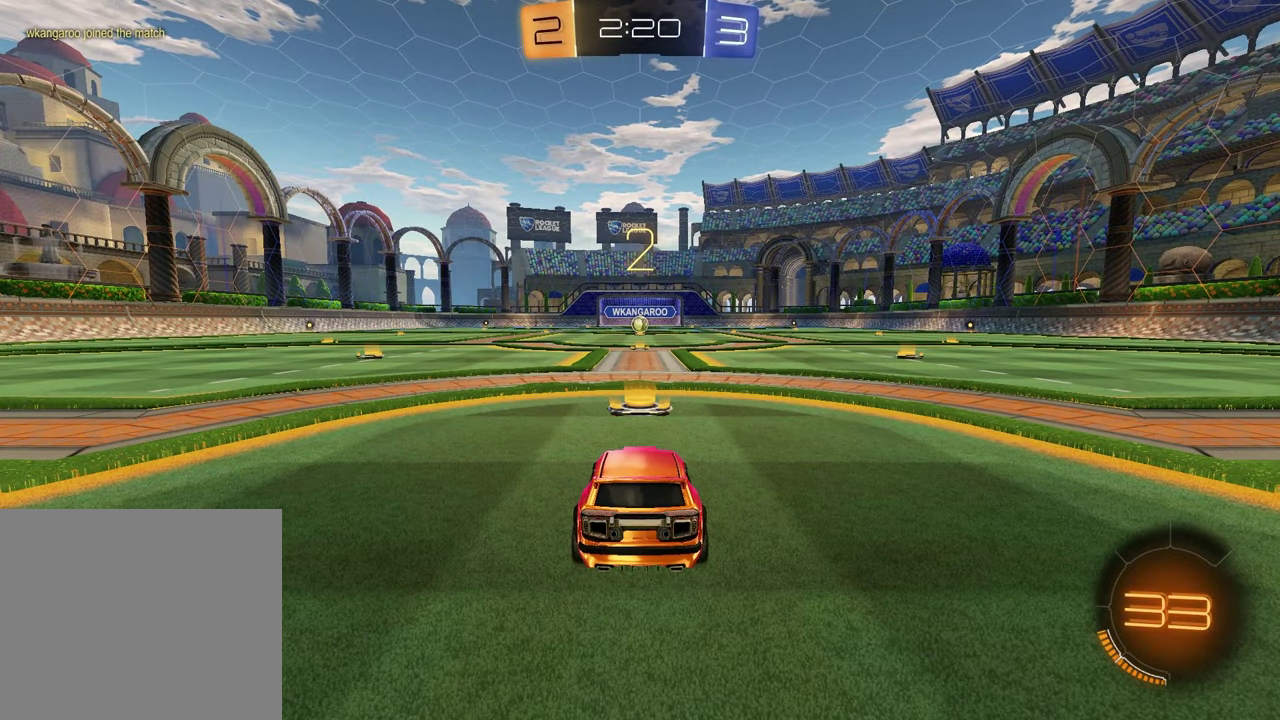
{"buttons": [], "left_stick": "left", "right_stick": "center", "events": [[50, "left_stick", "up-right"], [183, "left_stick", "left"], [317, "left_stick", "up-right"], [433, "left_stick", "left"]]}
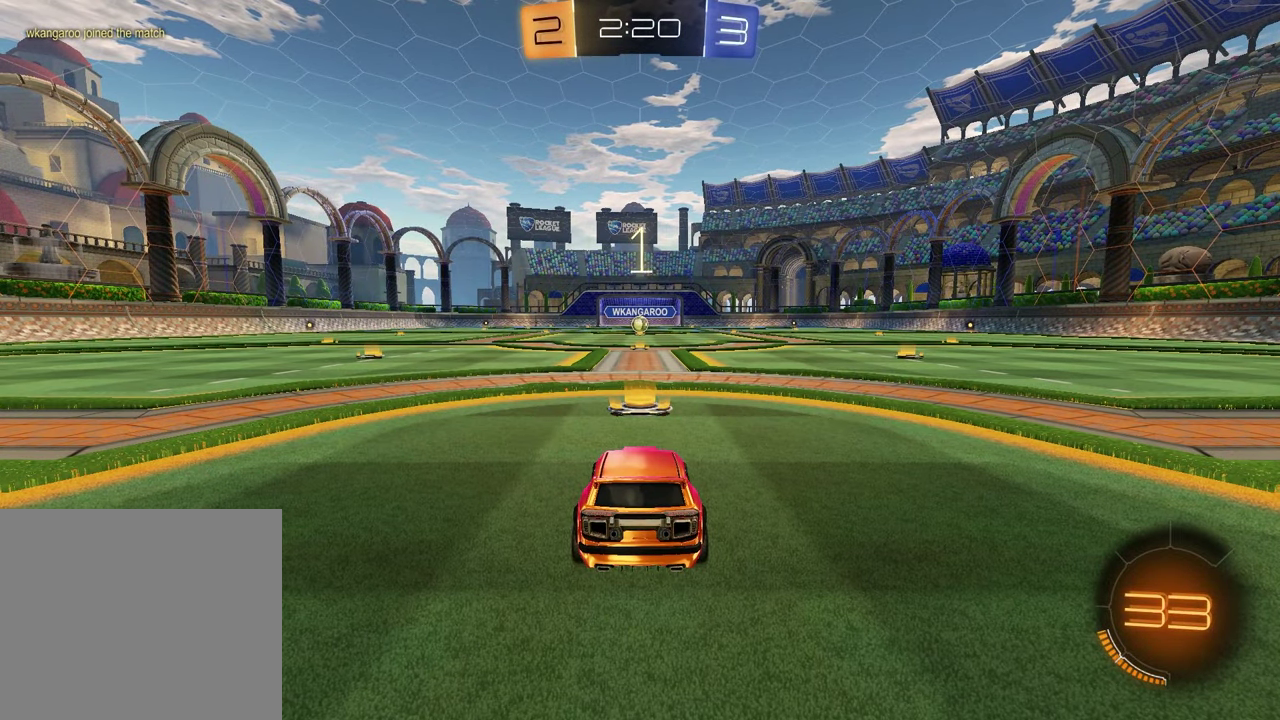
{"buttons": [], "left_stick": "center", "right_stick": "center", "events": [[83, "left_stick", "up-right"], [250, "left_stick", "left"], [300, "left_stick", "center"]]}
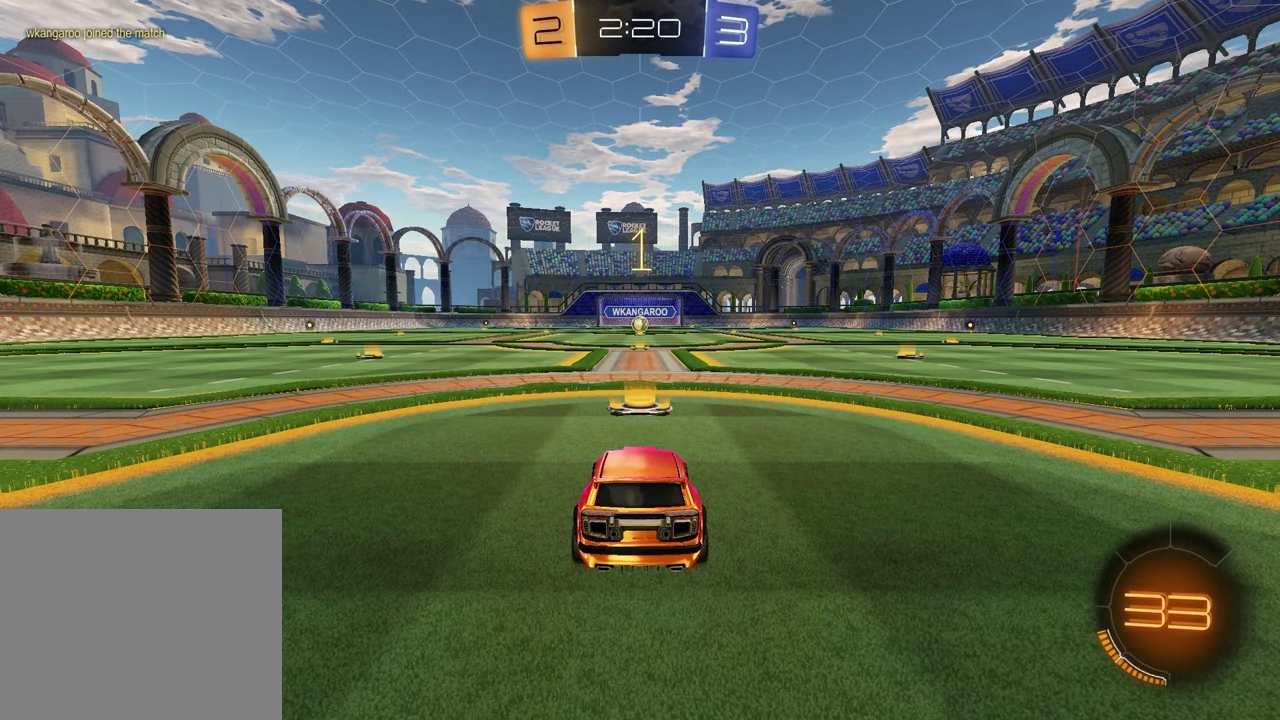
{"buttons": ["TRIANGLE", "R1", "R2"], "left_stick": "center", "right_stick": "center", "events": [[133, "R2", "down"], [183, "TRIANGLE", "down"], [200, "R1", "down"], [317, "TRIANGLE", "up"], [417, "TRIANGLE", "down"]]}
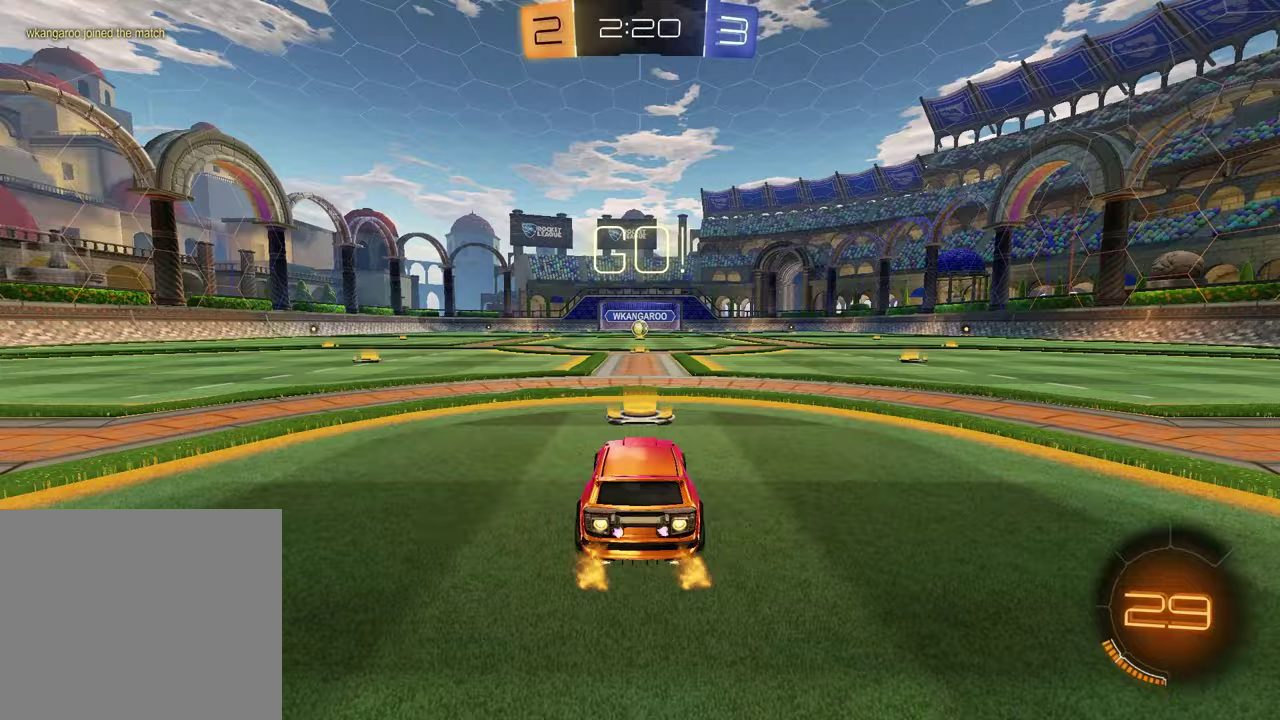
{"buttons": ["TRIANGLE", "R1", "R2"], "left_stick": "down", "right_stick": "center", "events": [[17, "TRIANGLE", "up"], [183, "left_stick", "up-left"], [233, "CROSS", "down"], [300, "left_stick", "up-right"], [400, "CROSS", "up"], [433, "left_stick", "down"], [450, "TRIANGLE", "down"]]}
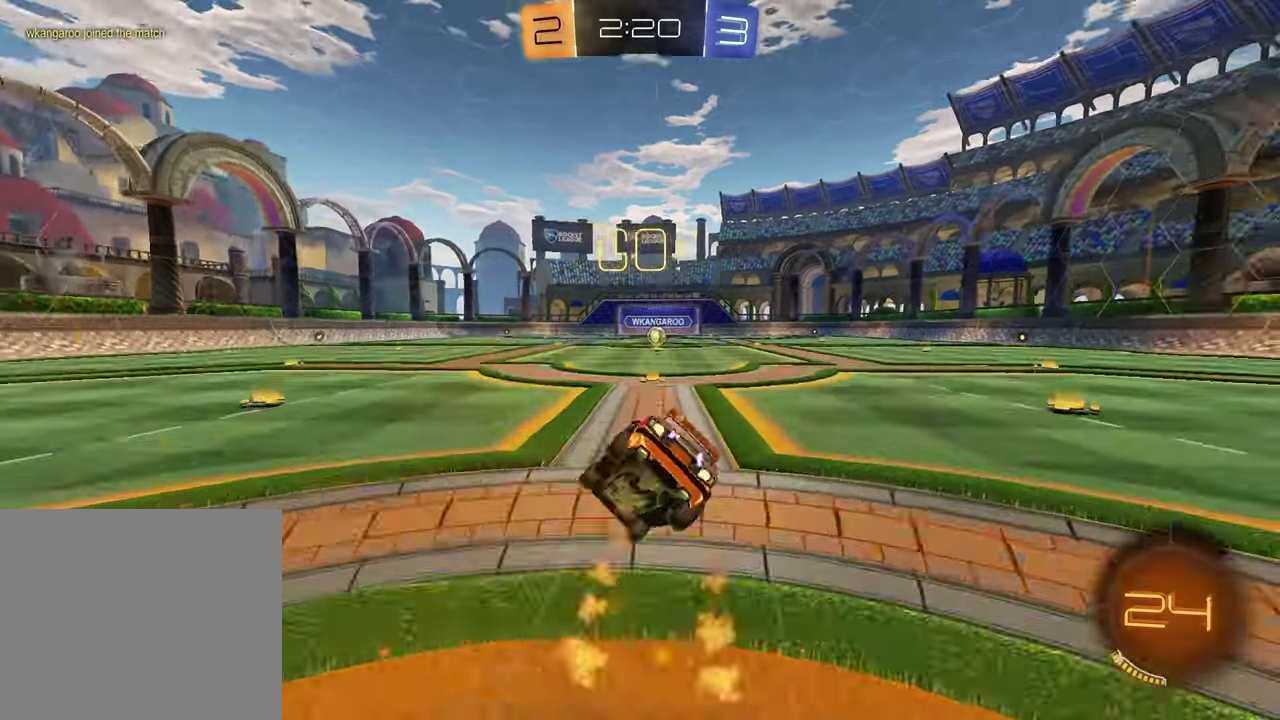
{"buttons": ["SQUARE", "R1", "R2"], "left_stick": "down-right", "right_stick": "center", "events": [[67, "SQUARE", "down"], [67, "TRIANGLE", "up"], [250, "left_stick", "down-right"]]}
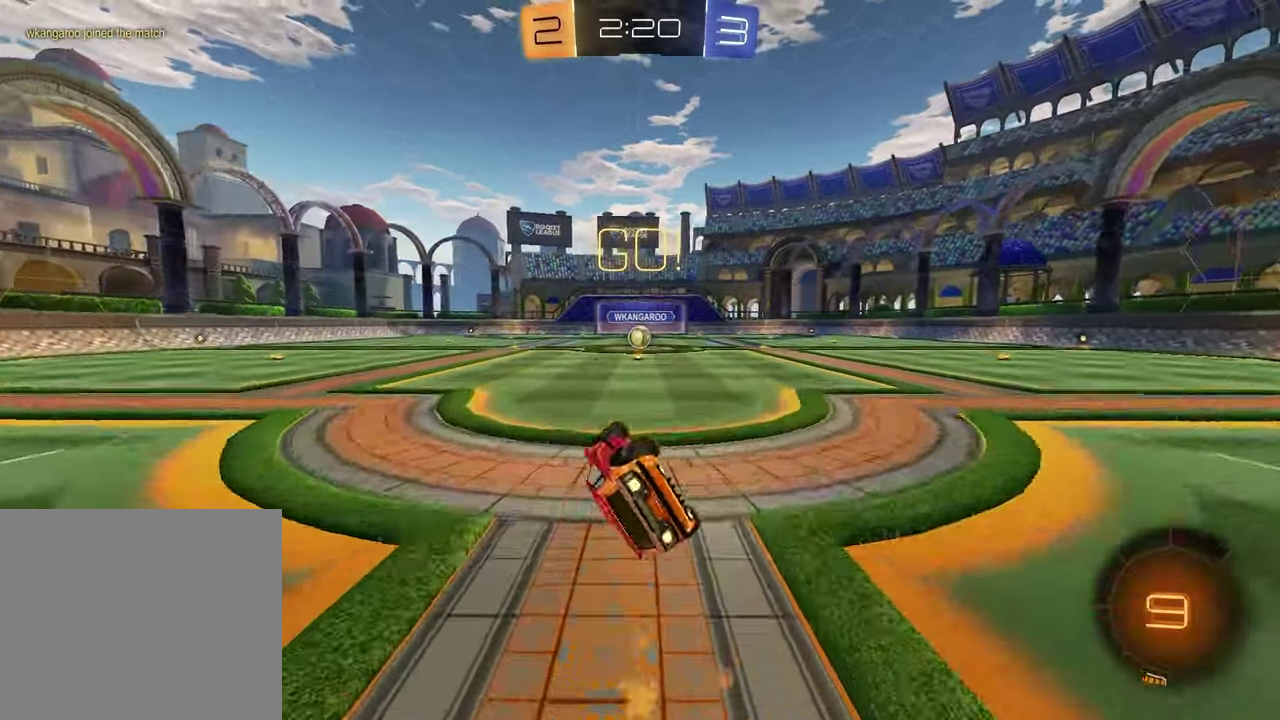
{"buttons": ["R2"], "left_stick": "up-right", "right_stick": "center"}
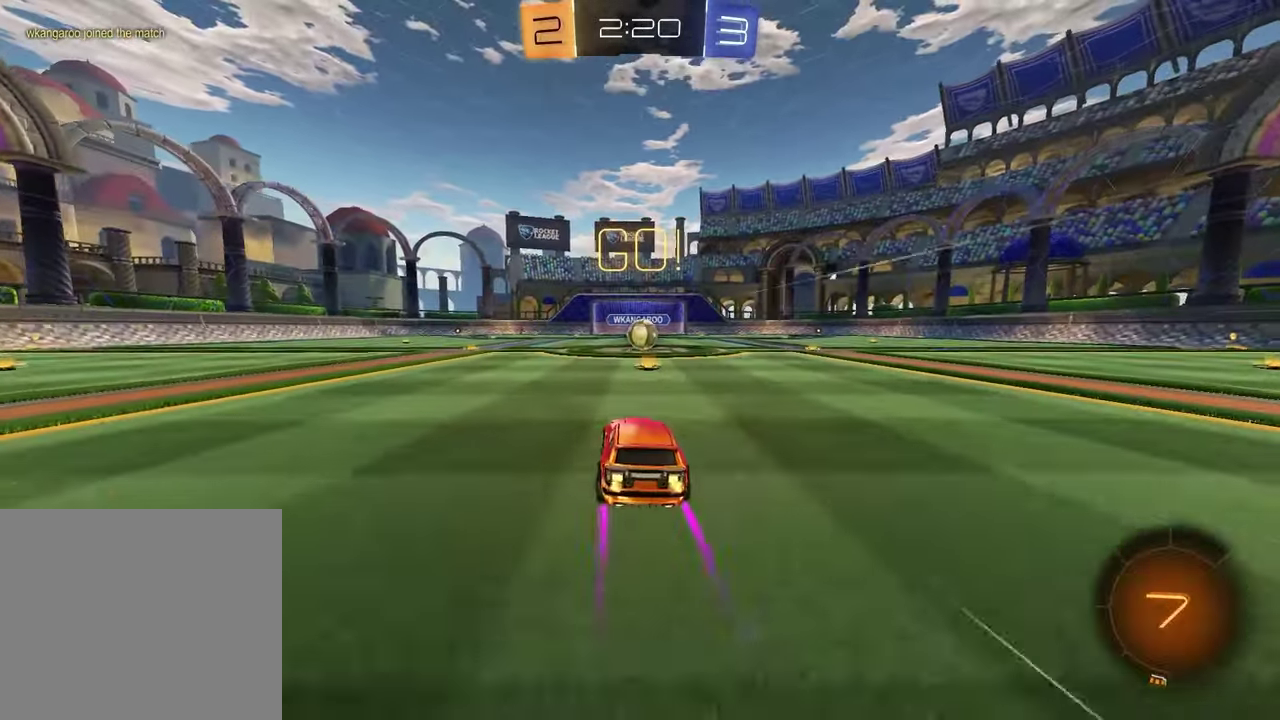
{"buttons": ["R2"], "left_stick": "center", "right_stick": "center", "events": [[67, "left_stick", "center"]]}
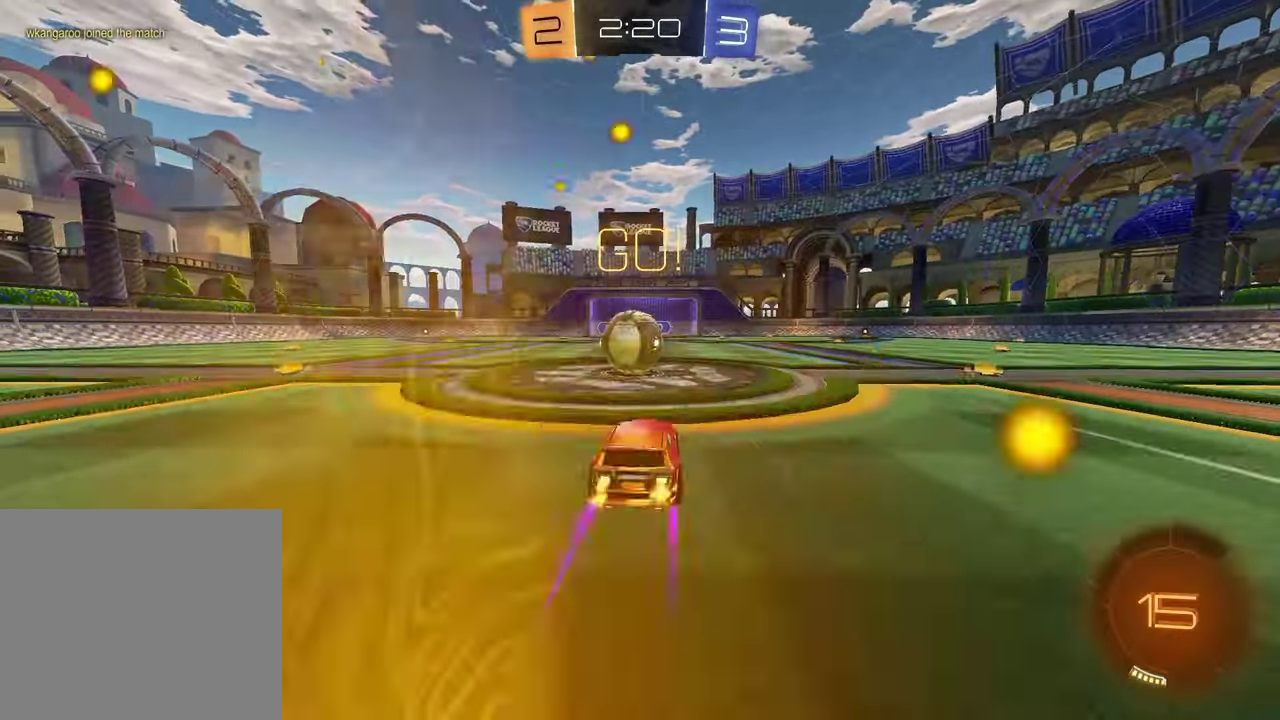
{"buttons": ["L1"], "left_stick": "left", "right_stick": "center", "events": [[67, "CROSS", "down"], [150, "CROSS", "up"], [167, "L1", "down"], [217, "CROSS", "down"], [217, "left_stick", "left"], [283, "left_stick", "down-left"], [317, "R2", "up"], [333, "left_stick", "up-right"], [367, "CROSS", "up"], [500, "left_stick", "left"]]}
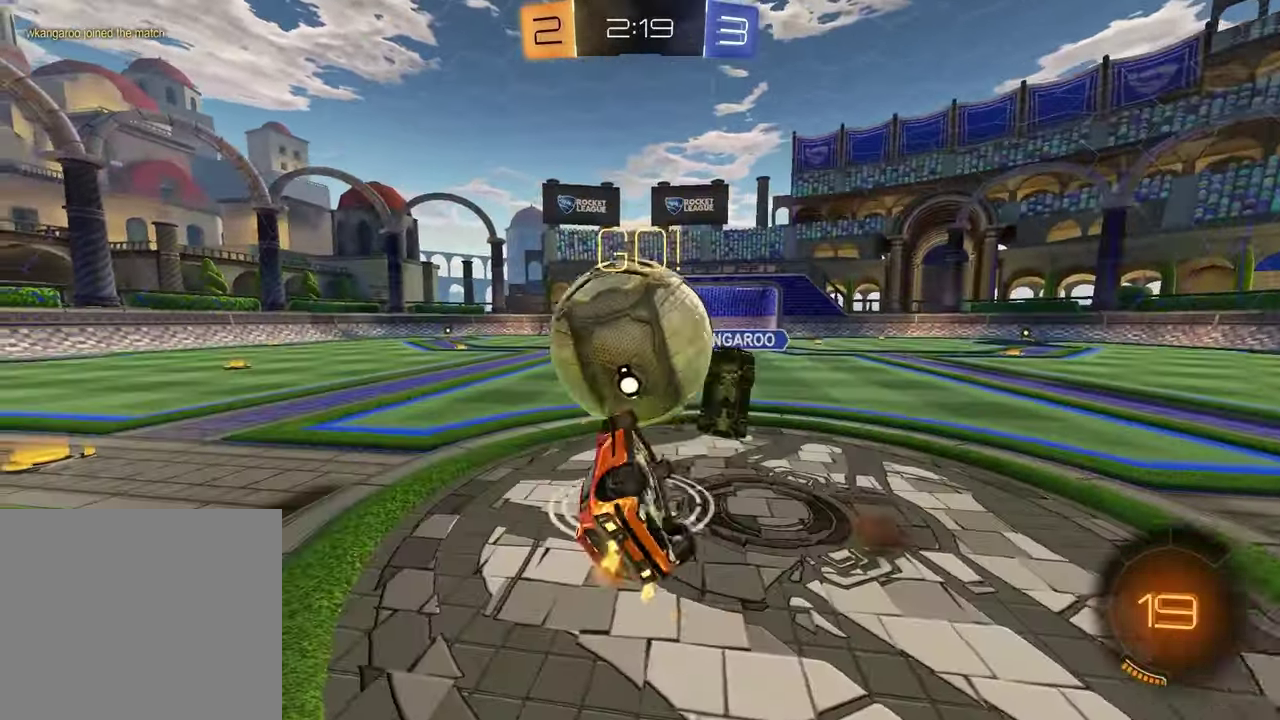
{"buttons": ["R2"], "left_stick": "up-left", "right_stick": "center"}